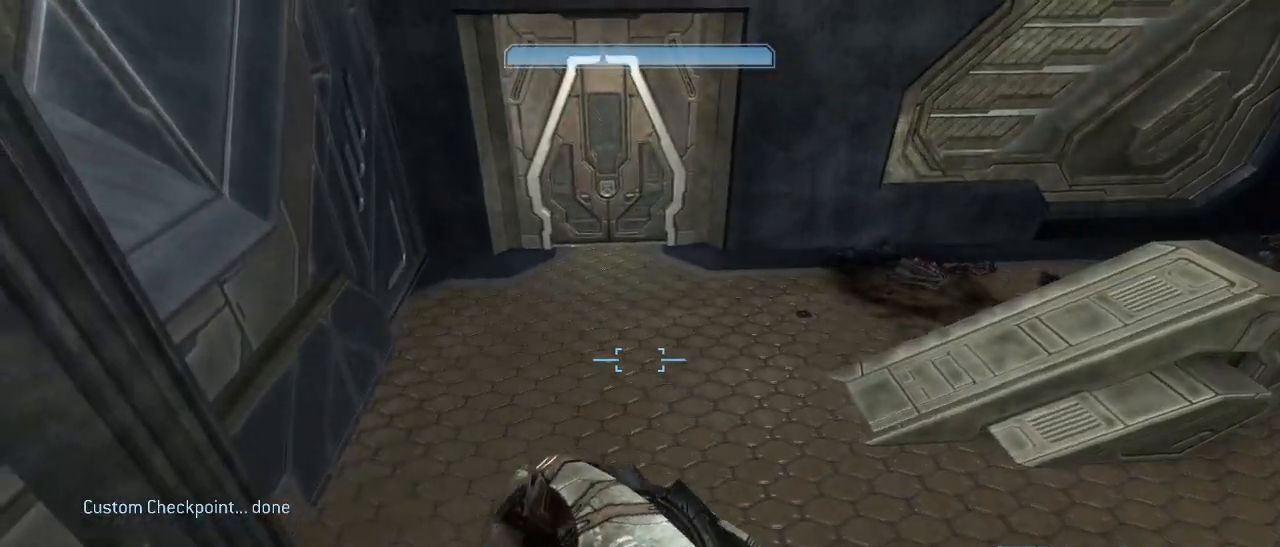
Gameplay with keyboard and mouse; each line is a JSON object with the keys and mouse buttons held at the frame after it. "events" lists presses ("down") and releases ("up") of "1", "2", "3", "4", "5", "a", "alt", "c", "d", "e", "f", "g", "q", "r", "s", "shift", "space", "t", "tab", "v", "w", "x", "z", "mouse_left" and "mouse_right" between this image and that frame as [ms after this image, input, new state], when the widget could be followed in between. "mouse_left", "mouse_right" = the "left", "right" buttons of the "mouse" list. No other keys are recorded. Not read: mouse_move other_keys.
{"keys": [], "mouse": [], "events": [[50, "w", "up"], [367, "w", "down"], [467, "w", "up"]]}
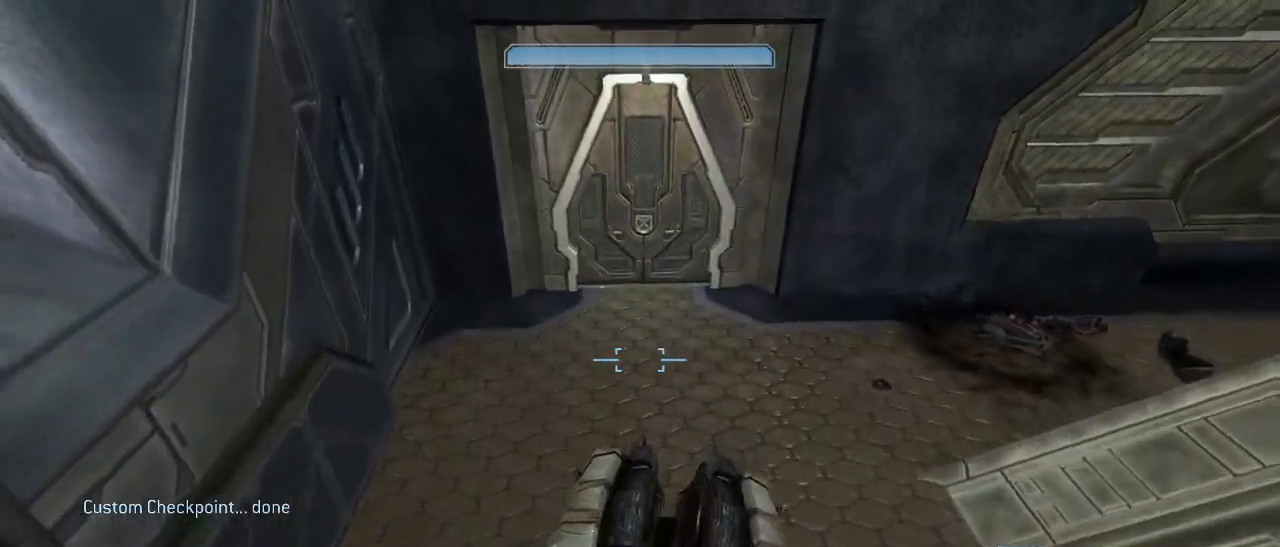
{"keys": [], "mouse": [], "events": [[250, "w", "down"], [300, "w", "up"]]}
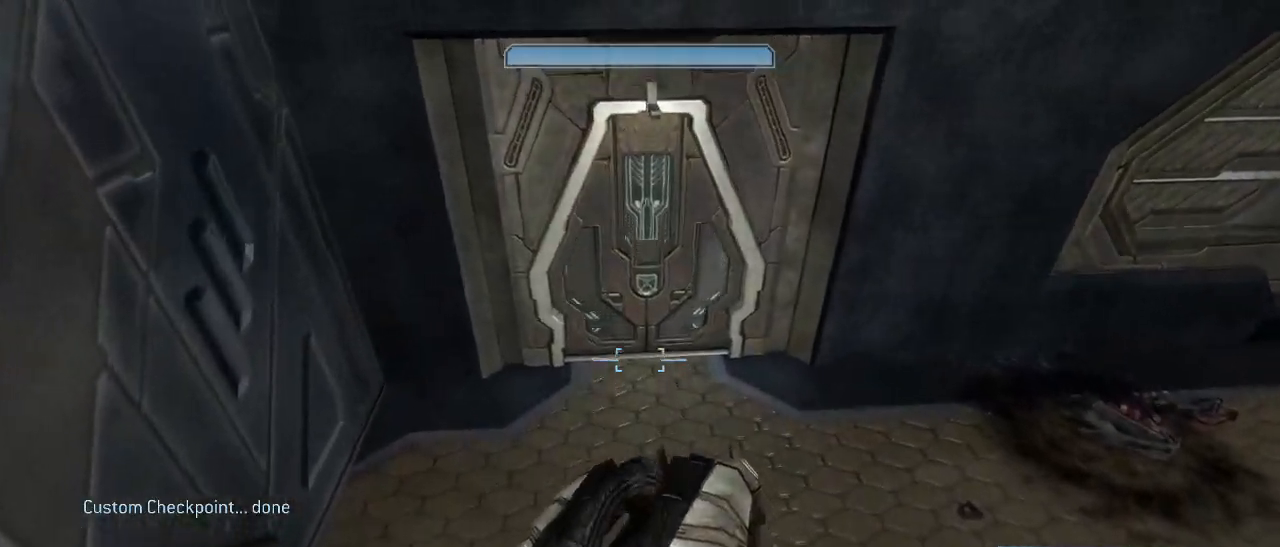
{"keys": [], "mouse": [], "events": []}
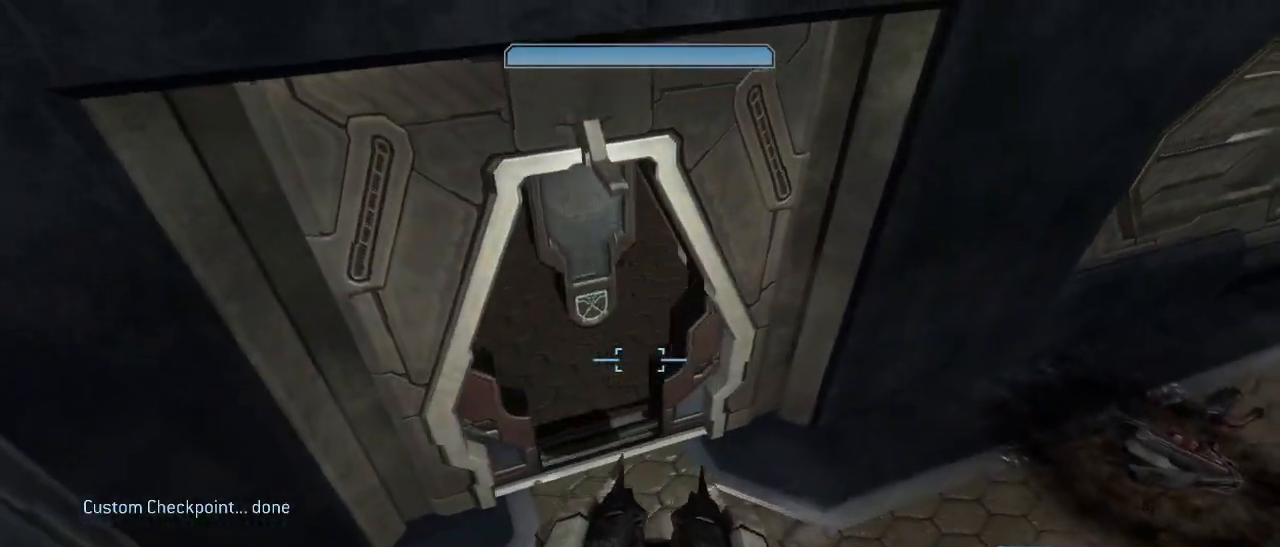
{"keys": ["w"], "mouse": [], "events": [[283, "w", "down"]]}
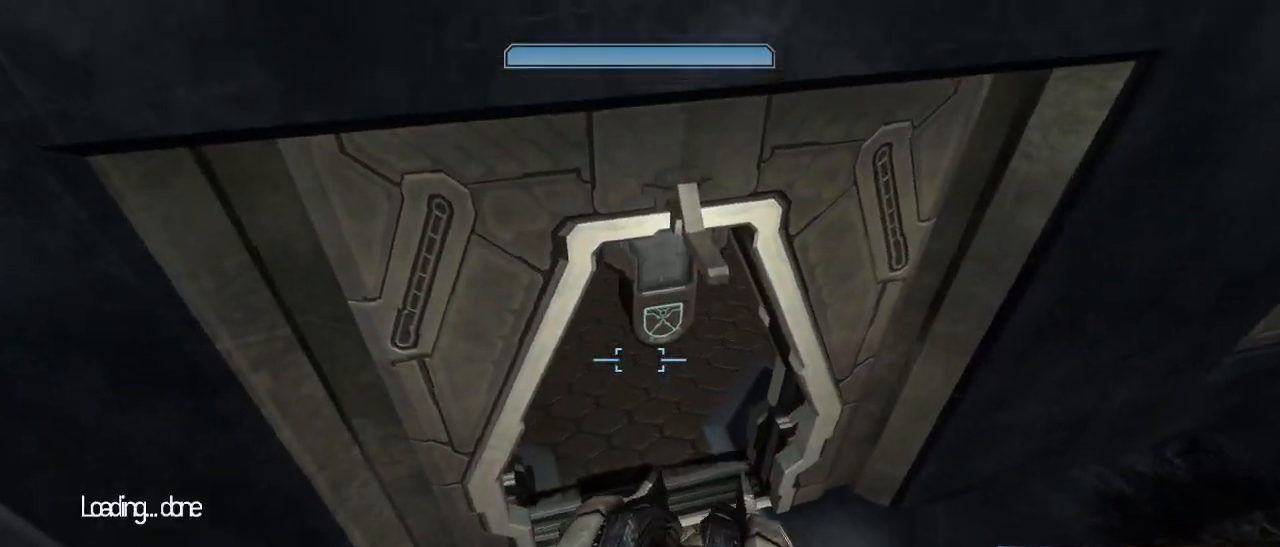
{"keys": ["w"], "mouse": [], "events": [[17, "w", "up"], [433, "w", "down"]]}
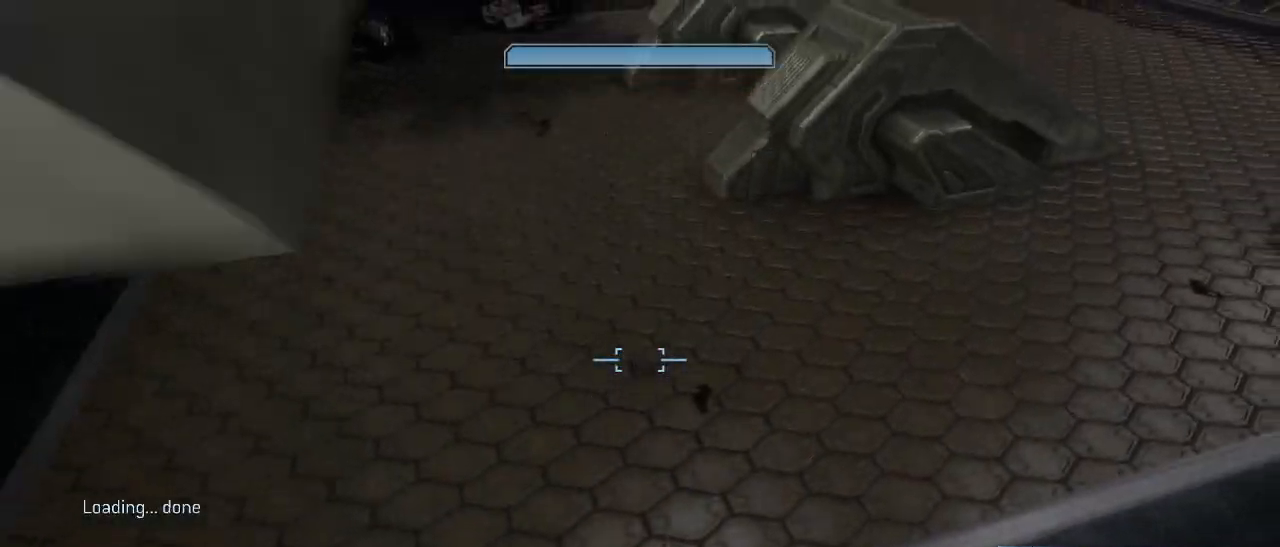
{"keys": ["w"], "mouse": [], "events": [[317, "w", "up"], [500, "w", "down"]]}
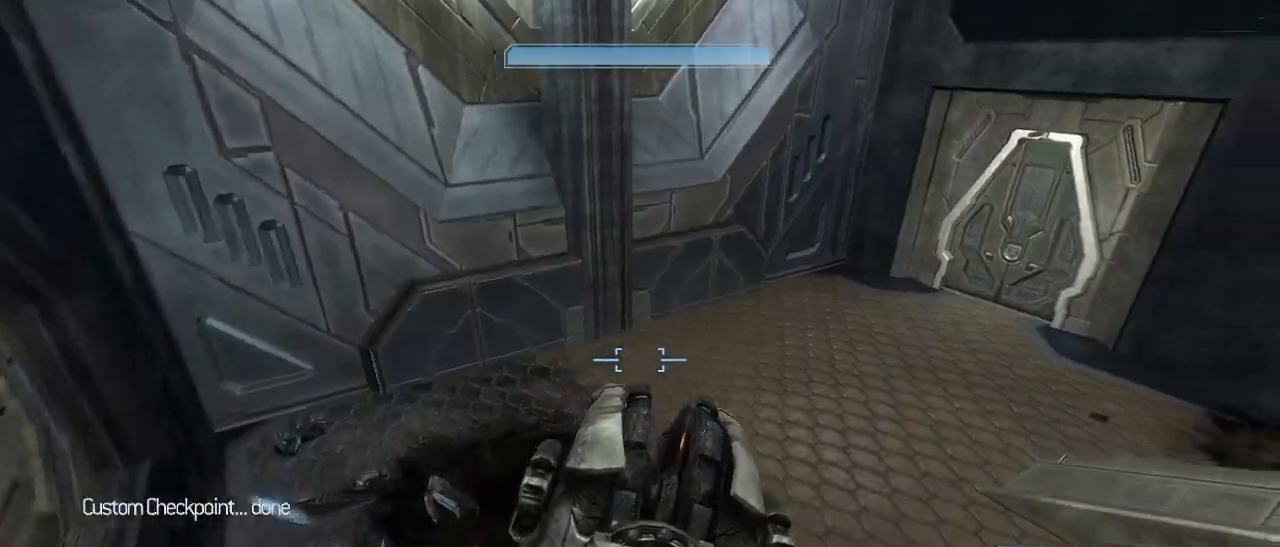
{"keys": ["w"], "mouse": [], "events": []}
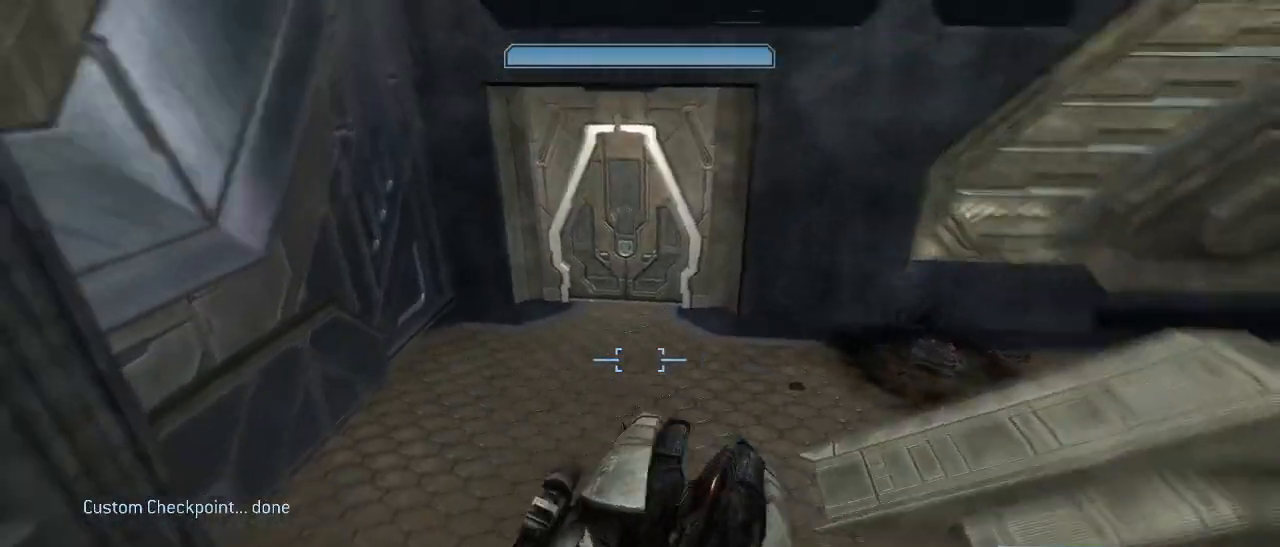
{"keys": ["w"], "mouse": [], "events": []}
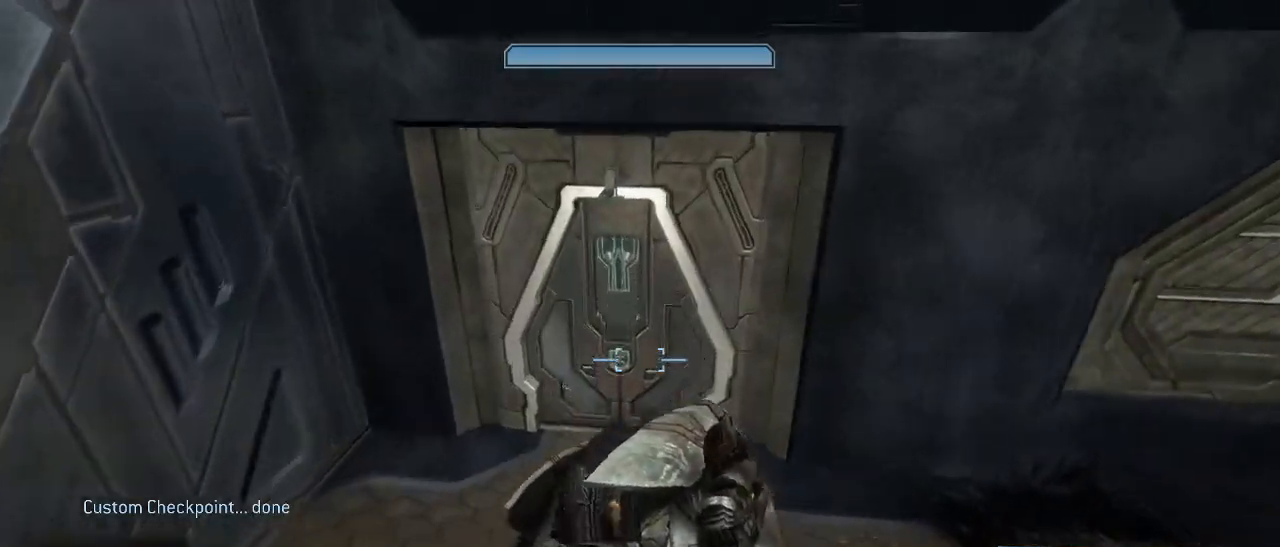
{"keys": ["w"], "mouse": [], "events": []}
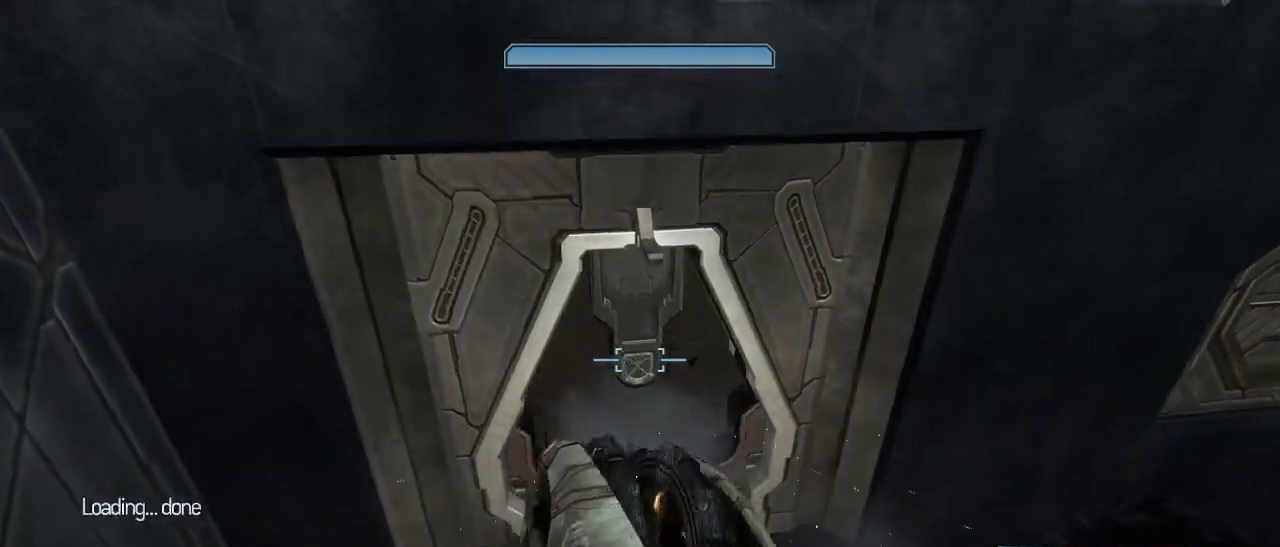
{"keys": [], "mouse": [], "events": [[333, "w", "up"]]}
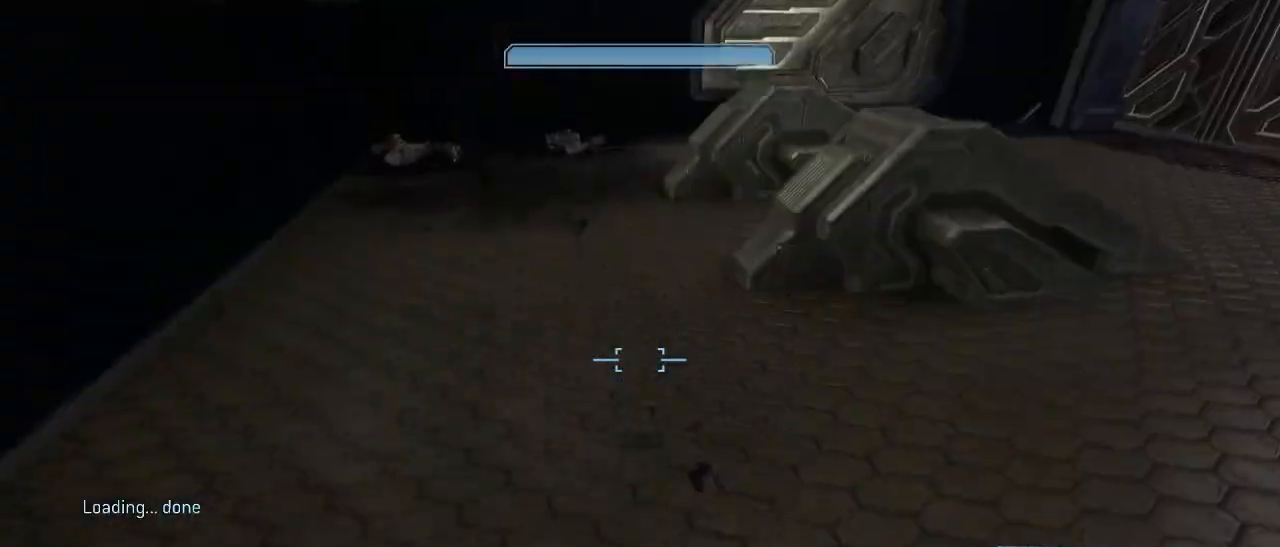
{"keys": ["w"], "mouse": [], "events": [[117, "w", "down"]]}
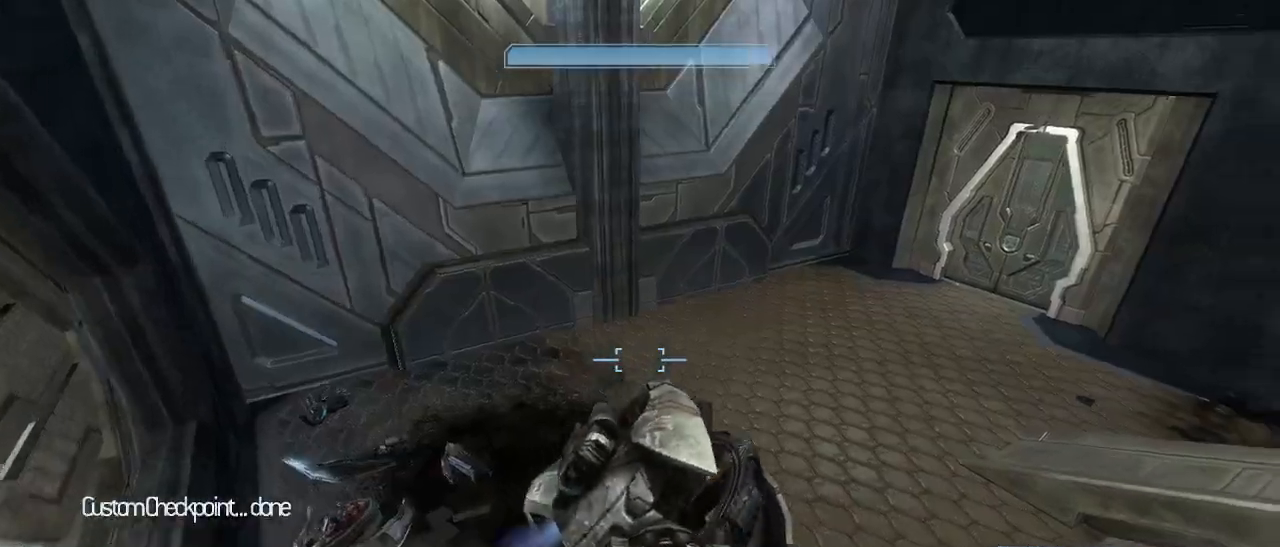
{"keys": ["w"], "mouse": [], "events": []}
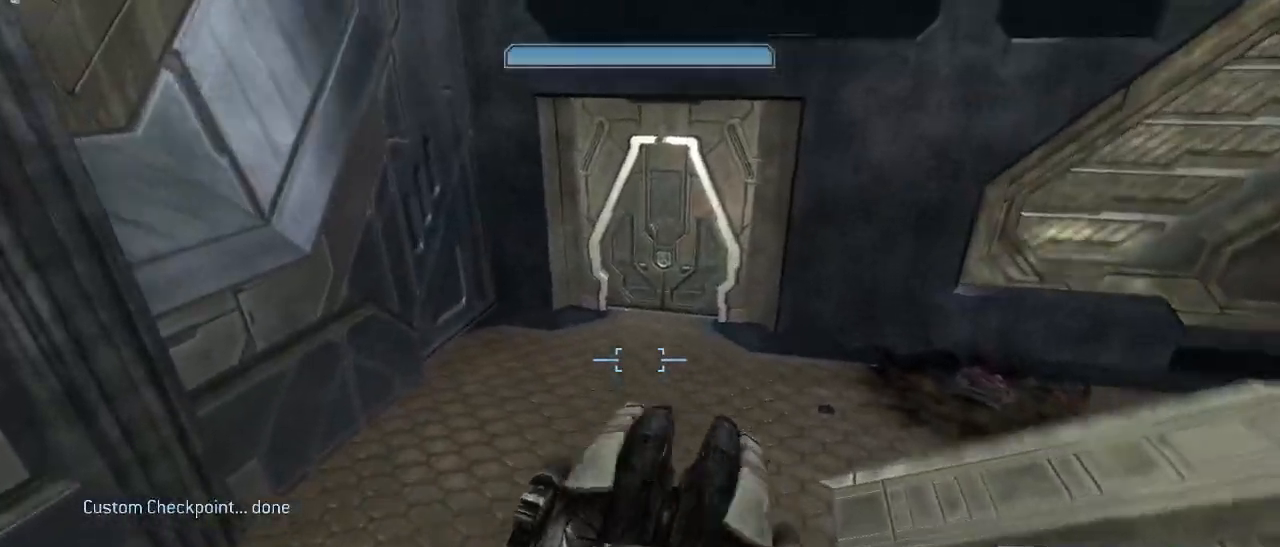
{"keys": ["w"], "mouse": [], "events": []}
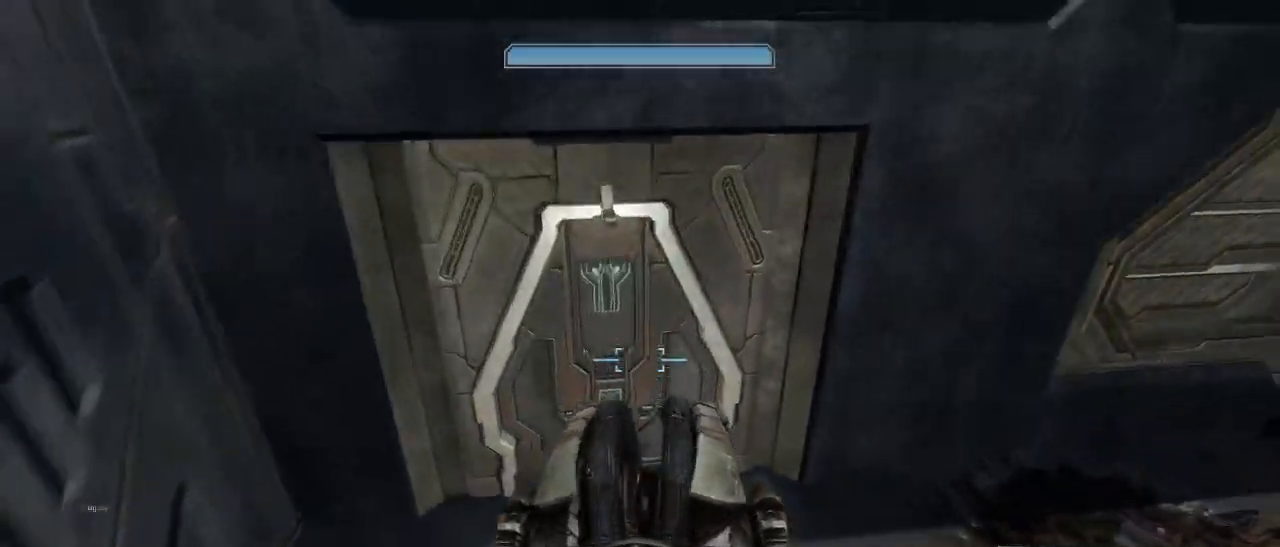
{"keys": ["w"], "mouse": [], "events": []}
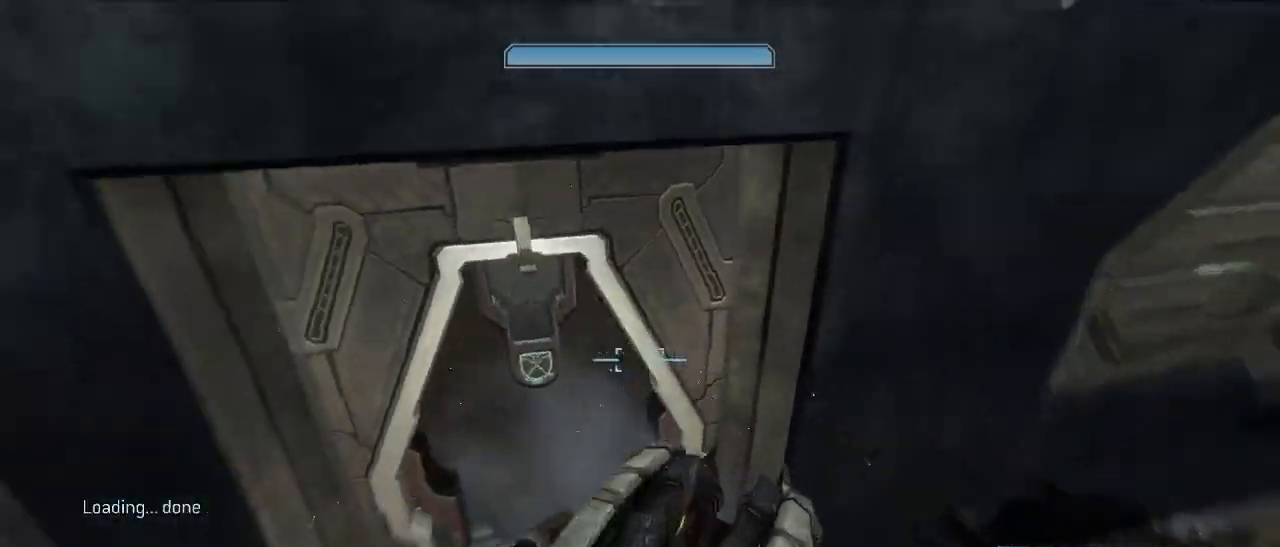
{"keys": ["w"], "mouse": [], "events": [[117, "w", "up"], [400, "w", "down"]]}
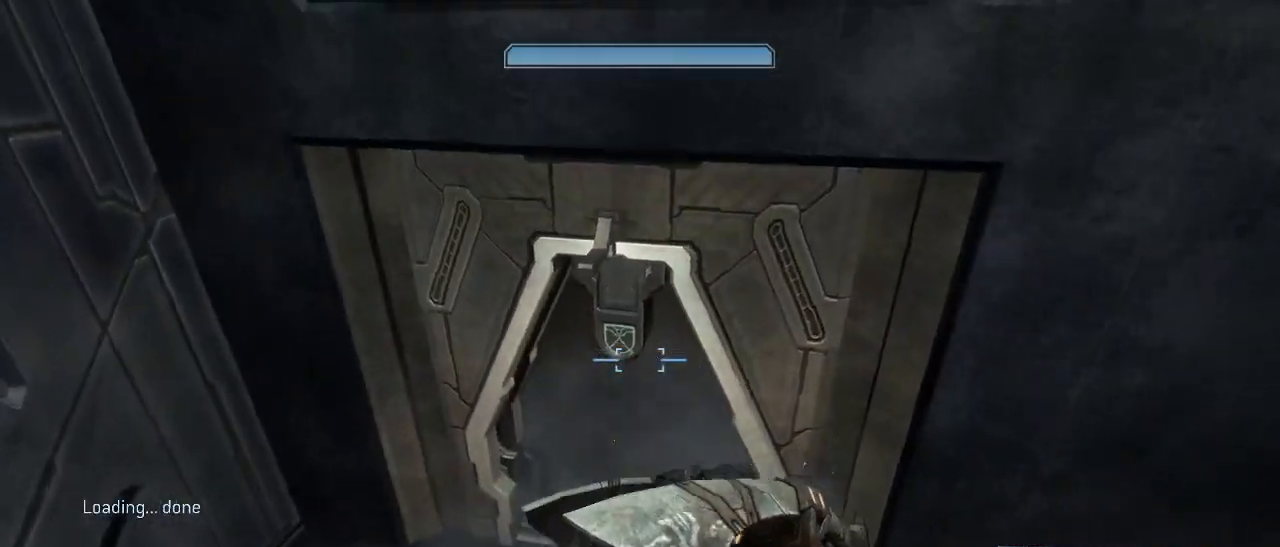
{"keys": [], "mouse": [], "events": [[83, "w", "up"]]}
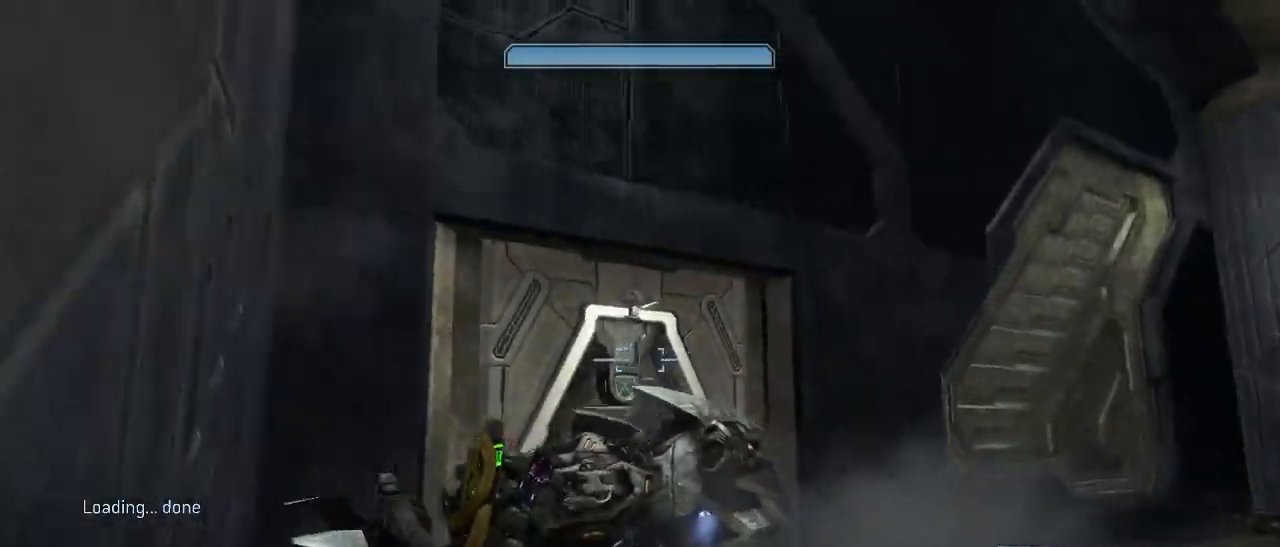
{"keys": ["w"], "mouse": [], "events": [[150, "w", "down"]]}
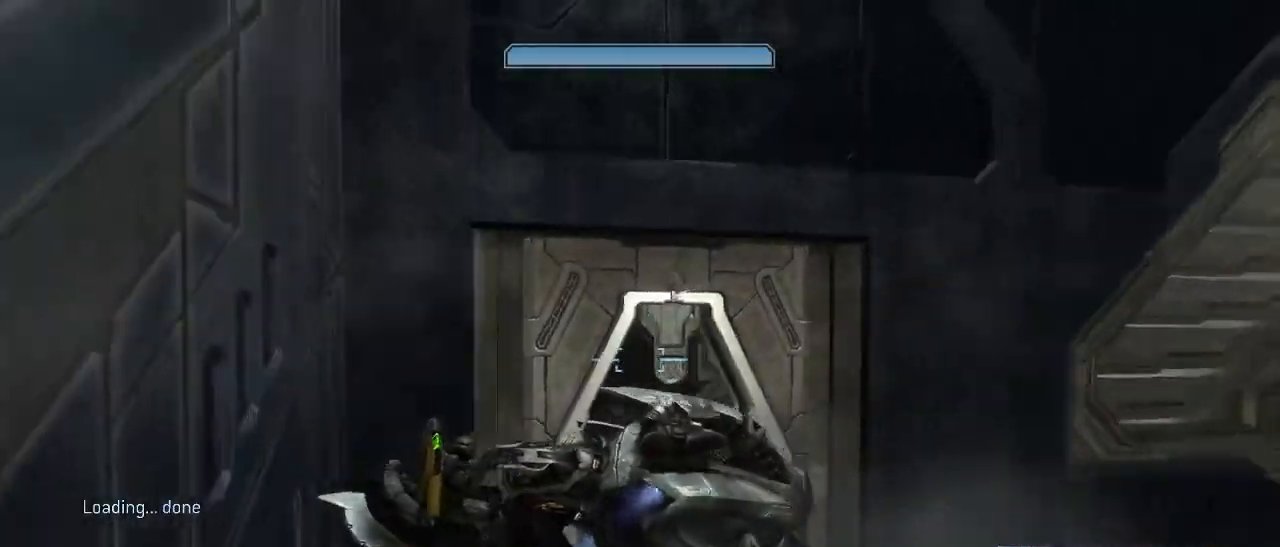
{"keys": ["w"], "mouse": [], "events": [[217, "w", "up"], [350, "w", "down"]]}
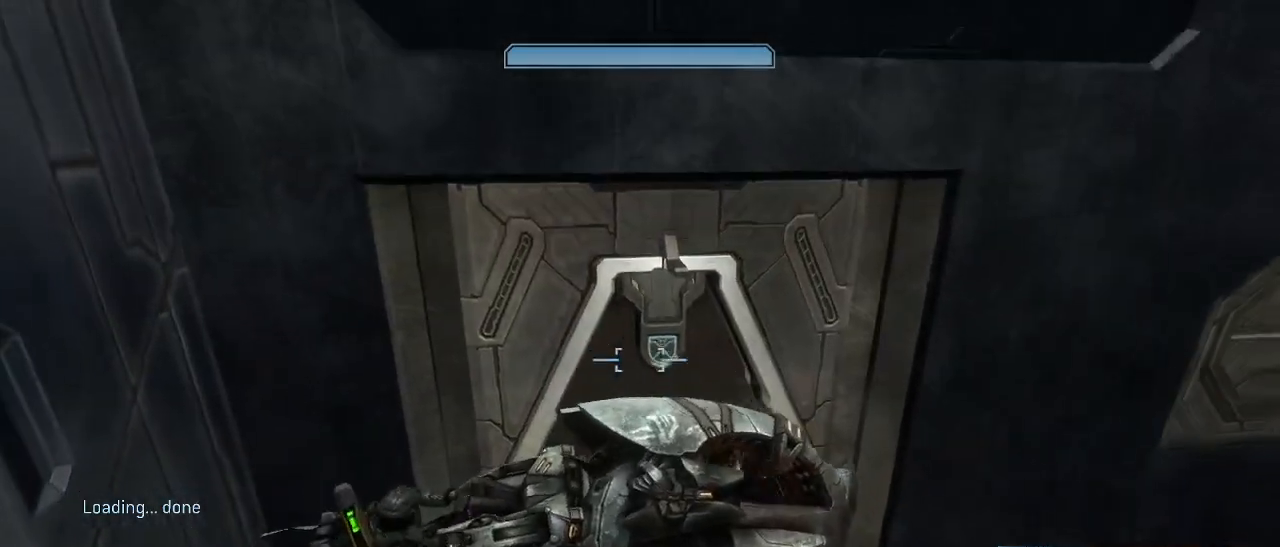
{"keys": ["w"], "mouse": [], "events": []}
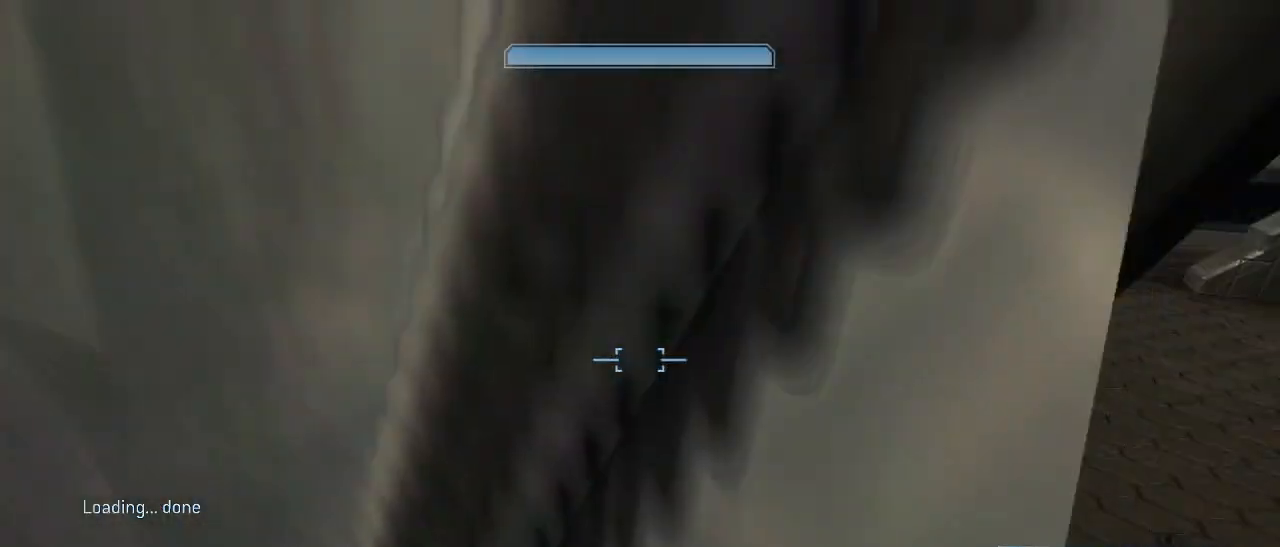
{"keys": ["w"], "mouse": [], "events": [[100, "w", "up"], [383, "w", "down"]]}
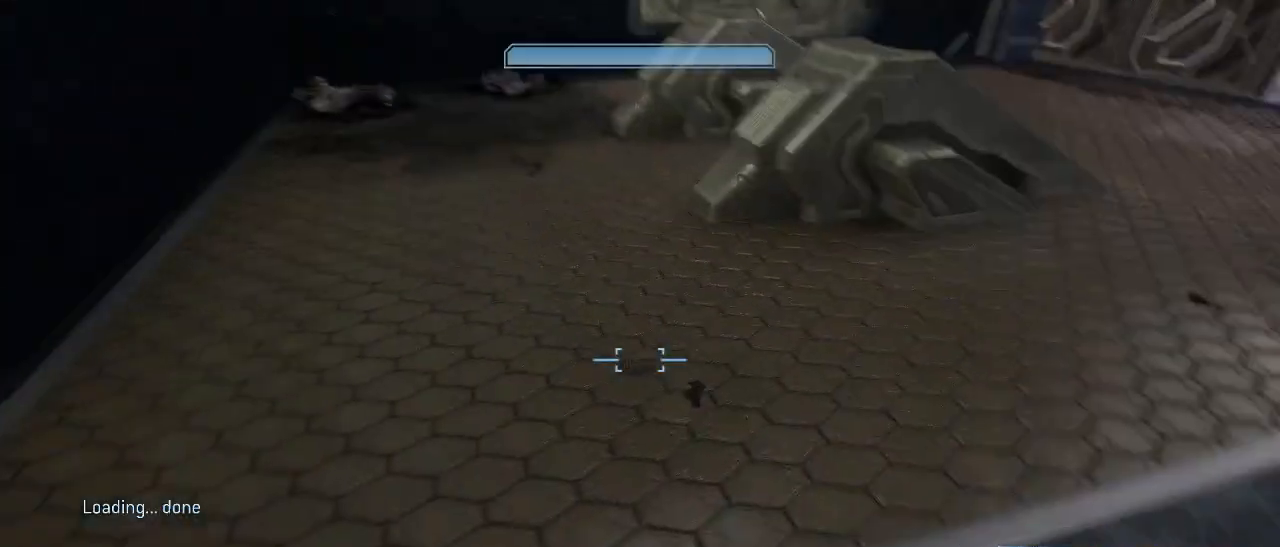
{"keys": ["w"], "mouse": [], "events": [[317, "w", "up"], [450, "w", "down"]]}
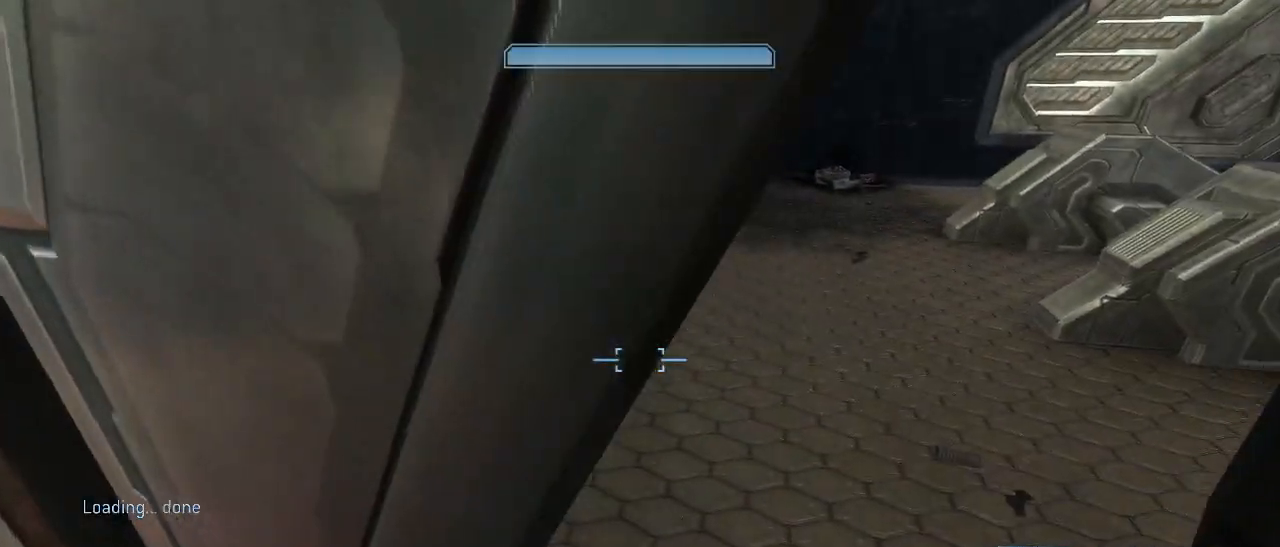
{"keys": ["w"], "mouse": [], "events": []}
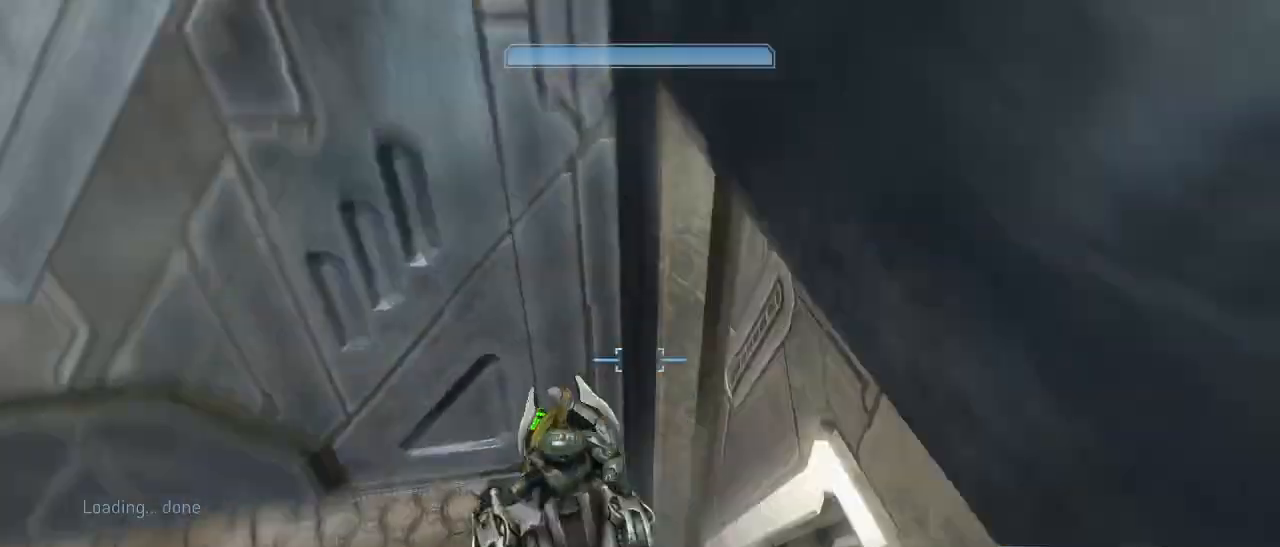
{"keys": ["w"], "mouse": [], "events": []}
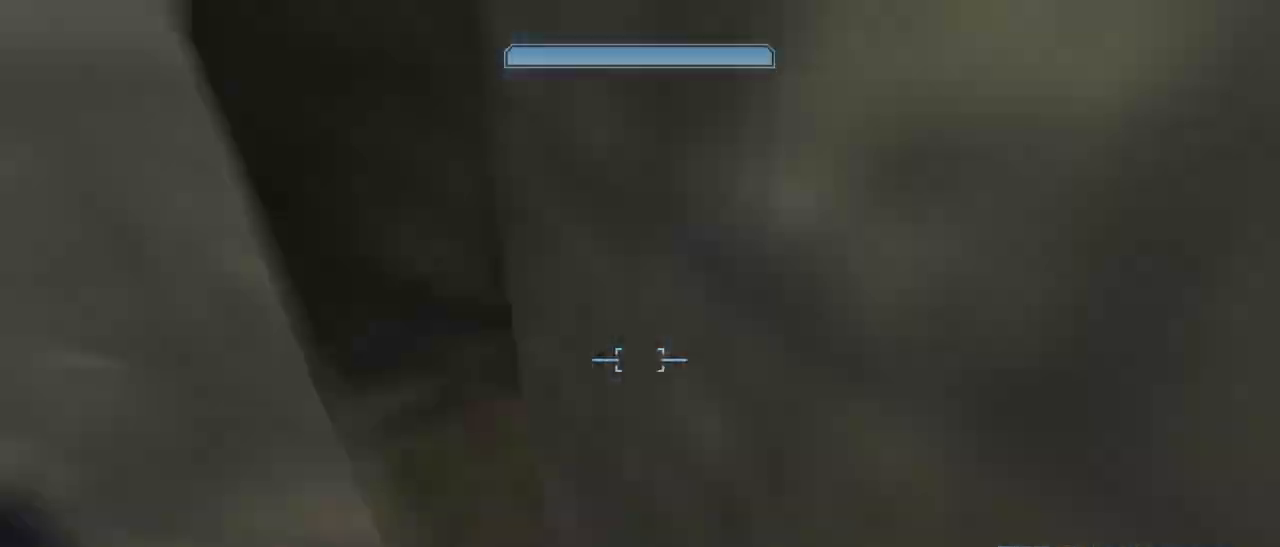
{"keys": ["s"], "mouse": [], "events": [[117, "w", "up"], [367, "s", "down"]]}
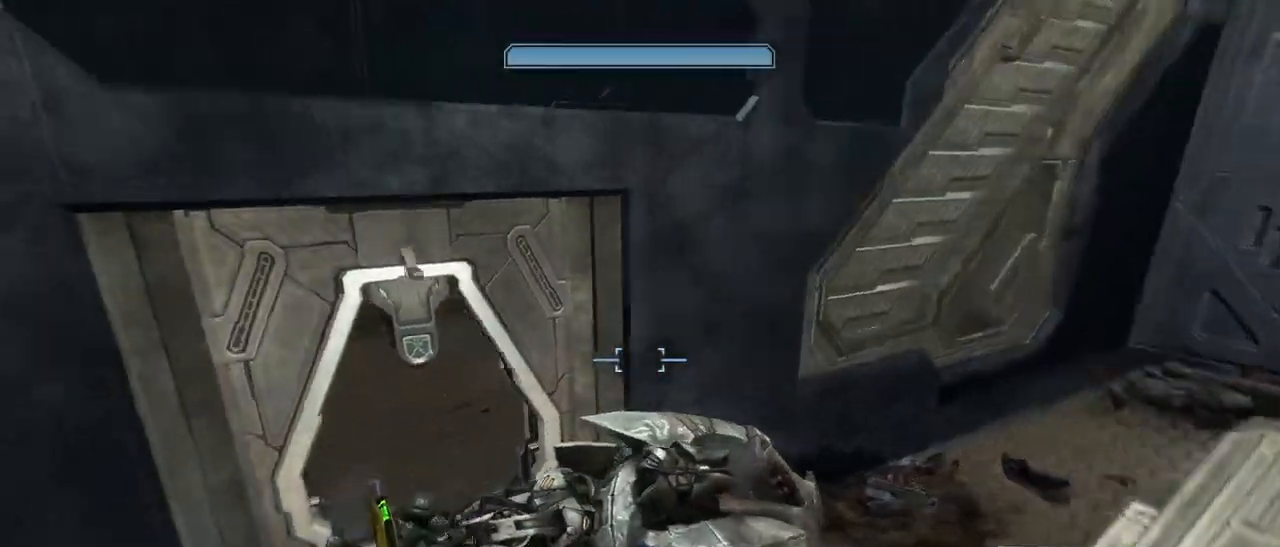
{"keys": ["w"], "mouse": [], "events": [[100, "s", "up"], [233, "w", "down"]]}
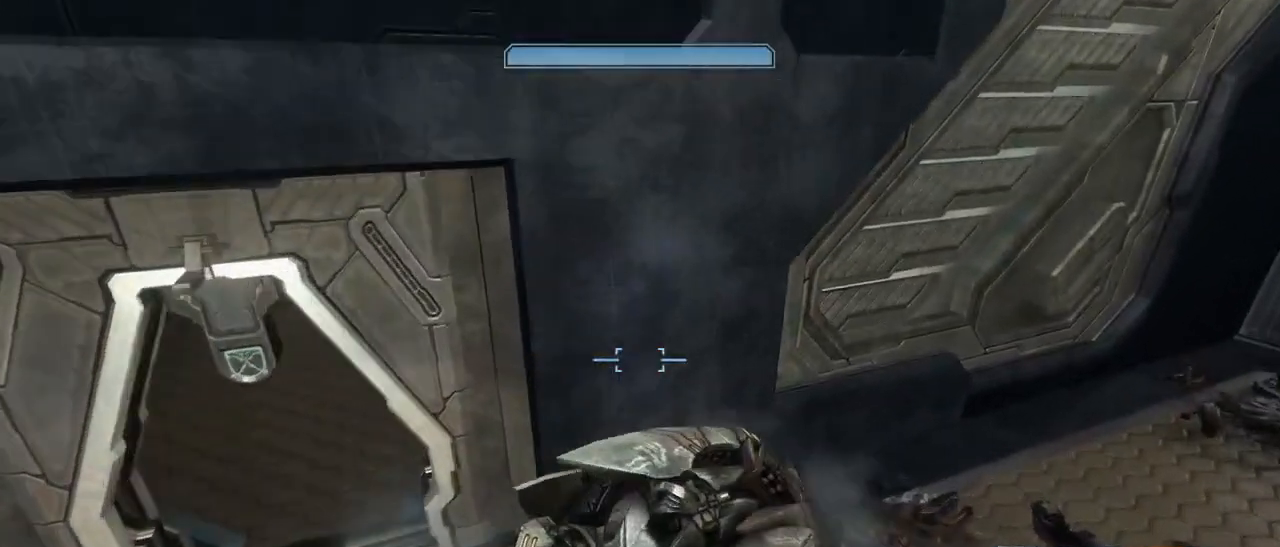
{"keys": ["w"], "mouse": [], "events": [[100, "w", "up"], [333, "w", "down"]]}
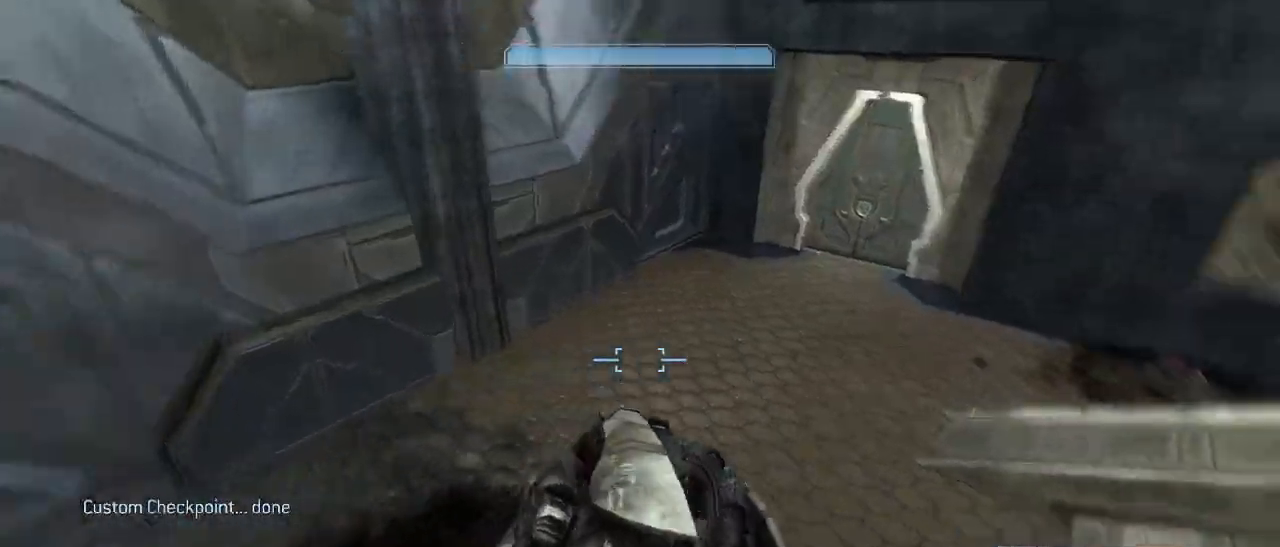
{"keys": [], "mouse": [], "events": [[33, "w", "up"], [217, "w", "down"], [317, "w", "up"], [450, "w", "down"], [500, "w", "up"]]}
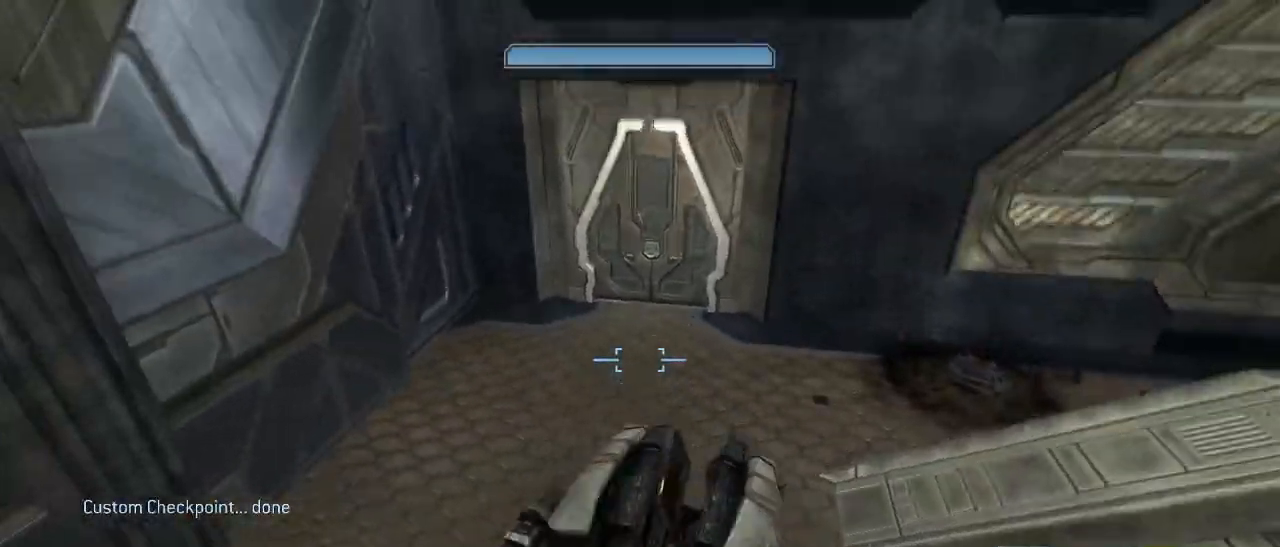
{"keys": [], "mouse": [], "events": [[333, "w", "down"], [367, "w", "up"]]}
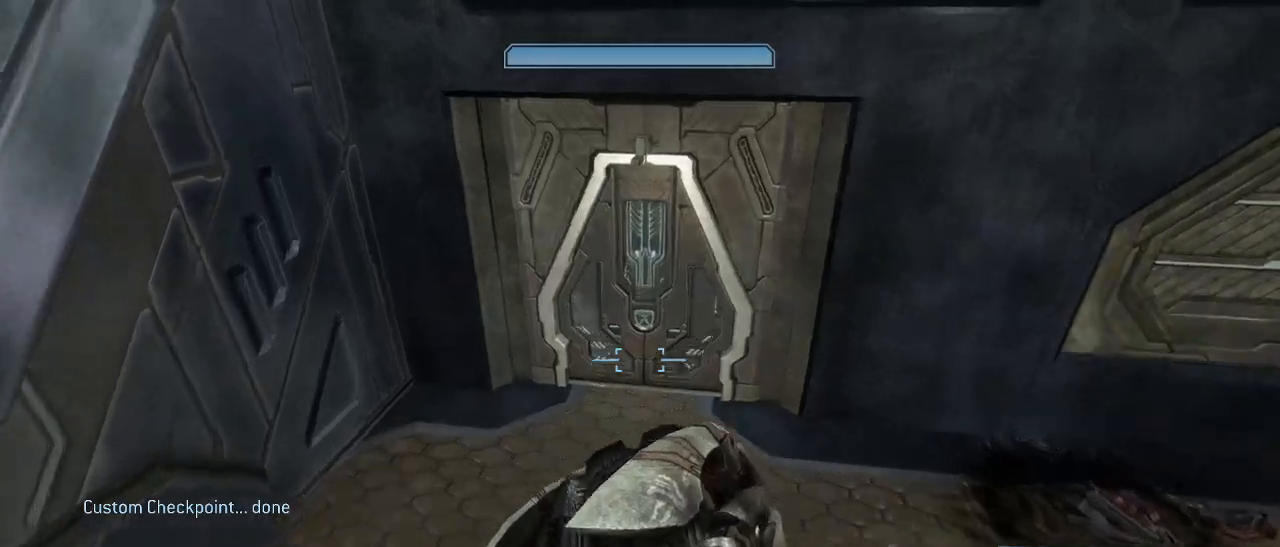
{"keys": [], "mouse": [], "events": []}